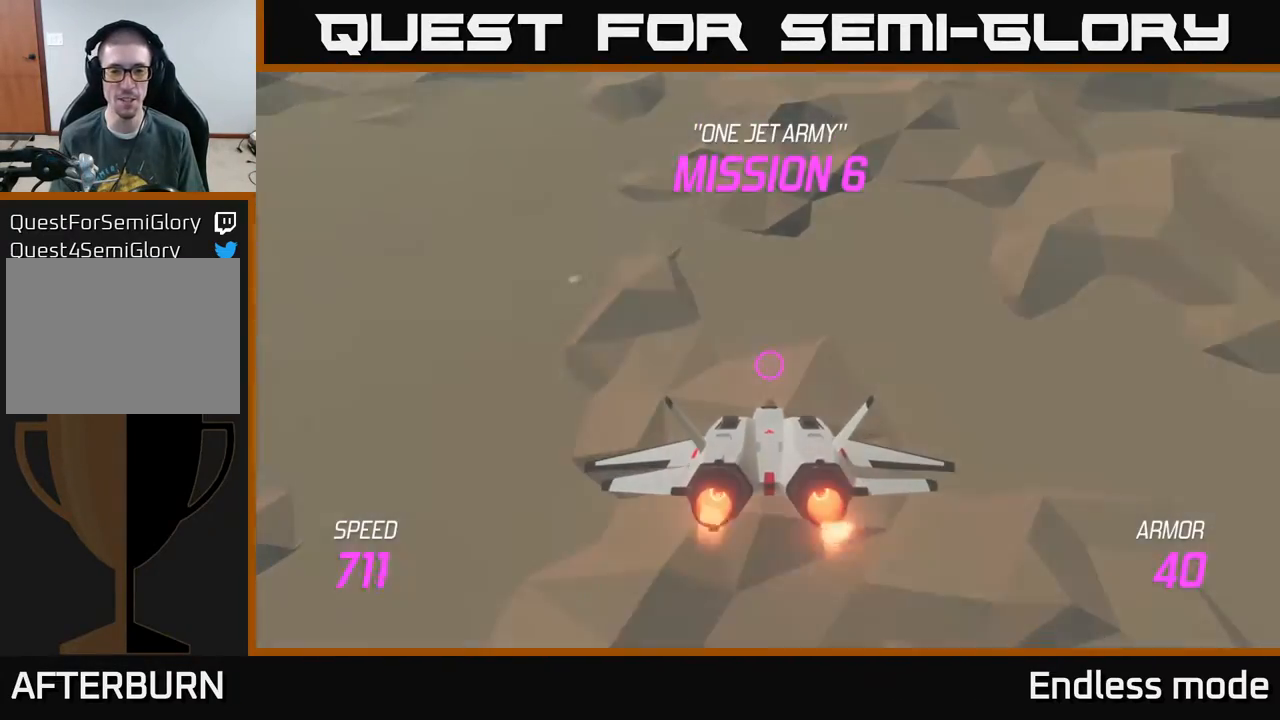
Gameplay with a controller (Xbox layout); each line is a JSON object with the inputs held at the frame after it. "events" lists button and stick changes between this image and that frame as [ms after this image, input, new state], when the widget could be followed in between. Not read: right_stick.
{"buttons": ["L2"], "left_stick": "center", "events": [[233, "left_stick", "up"], [400, "left_stick", "center"]]}
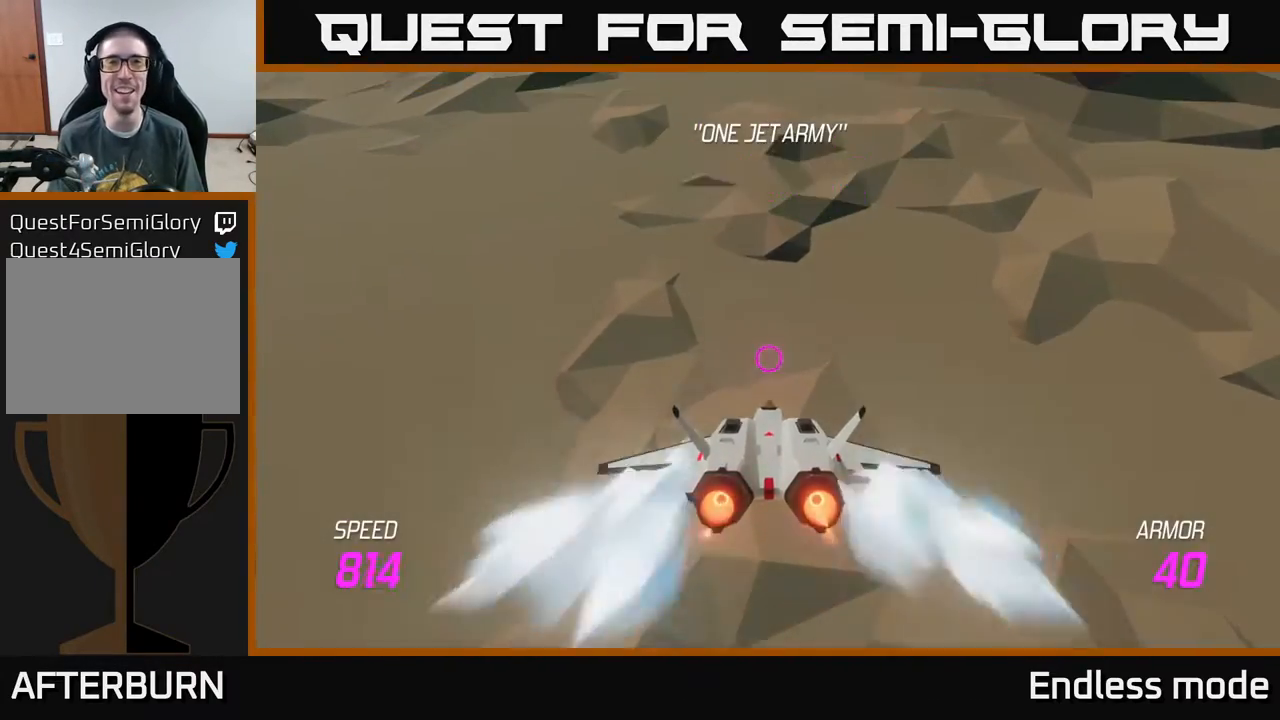
{"buttons": ["L2"], "left_stick": "up", "events": [[133, "left_stick", "up"]]}
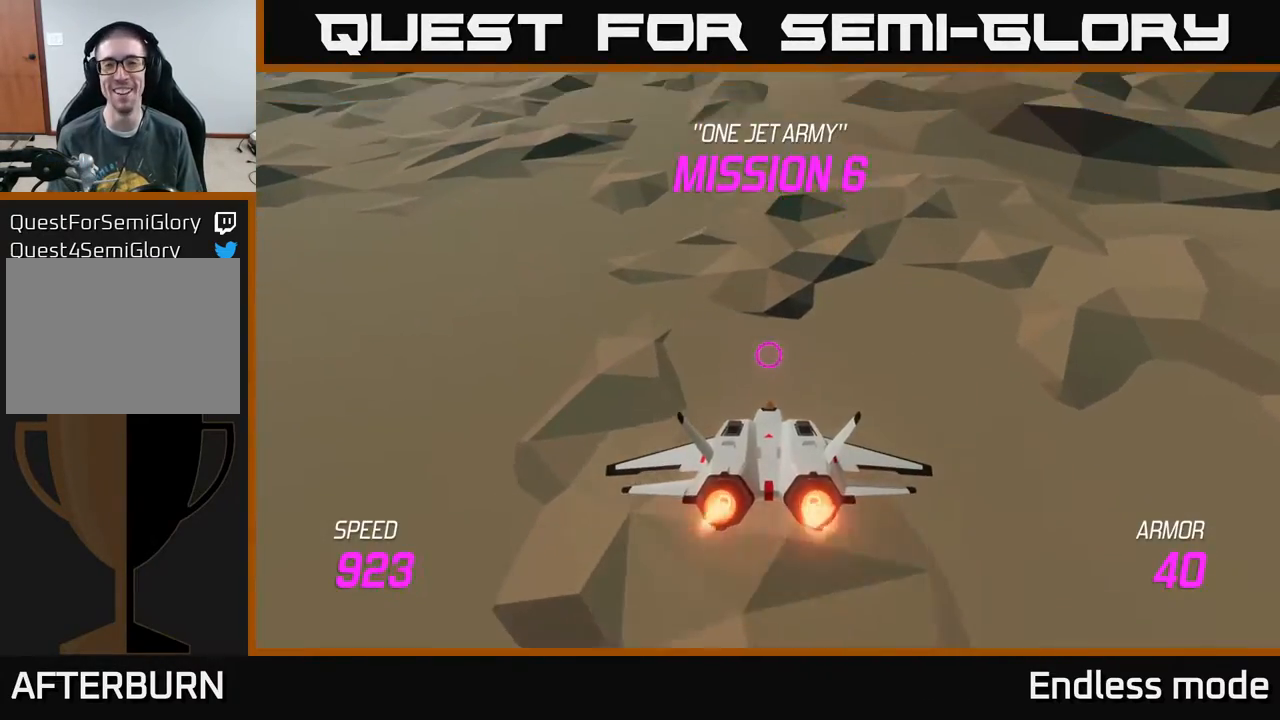
{"buttons": ["L2"], "left_stick": "up", "events": []}
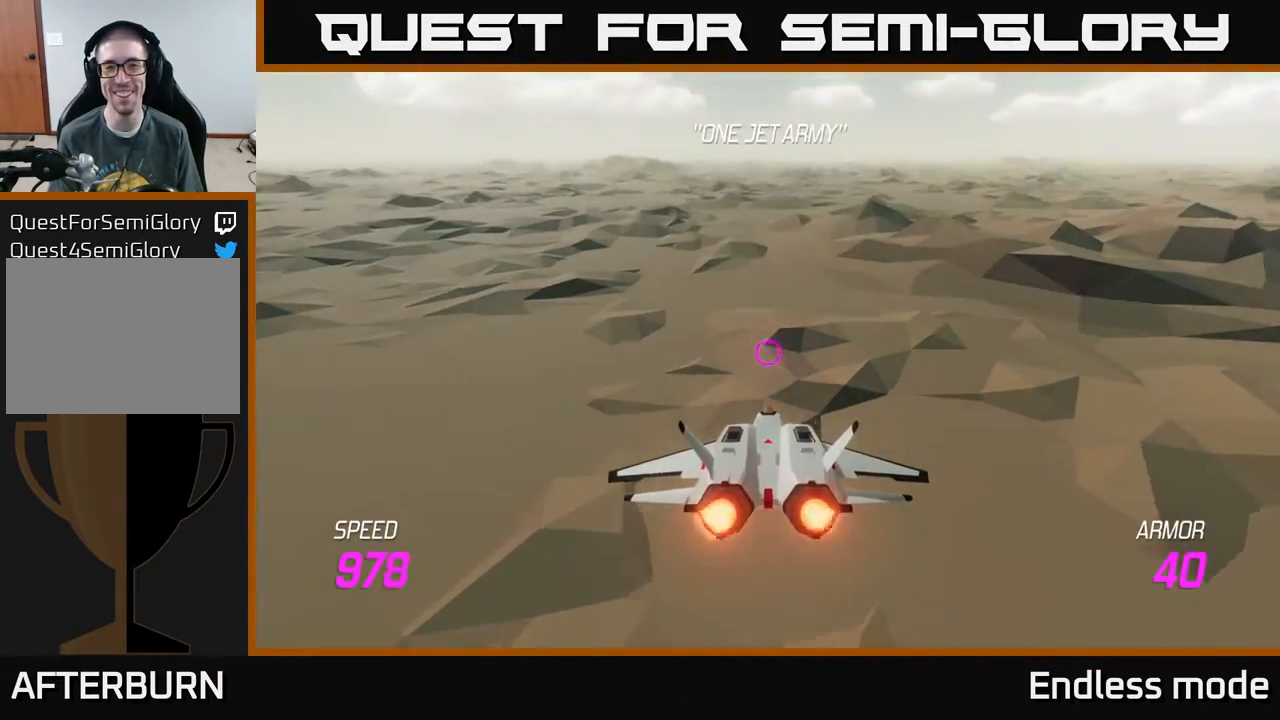
{"buttons": ["L2"], "left_stick": "center", "events": [[417, "left_stick", "center"]]}
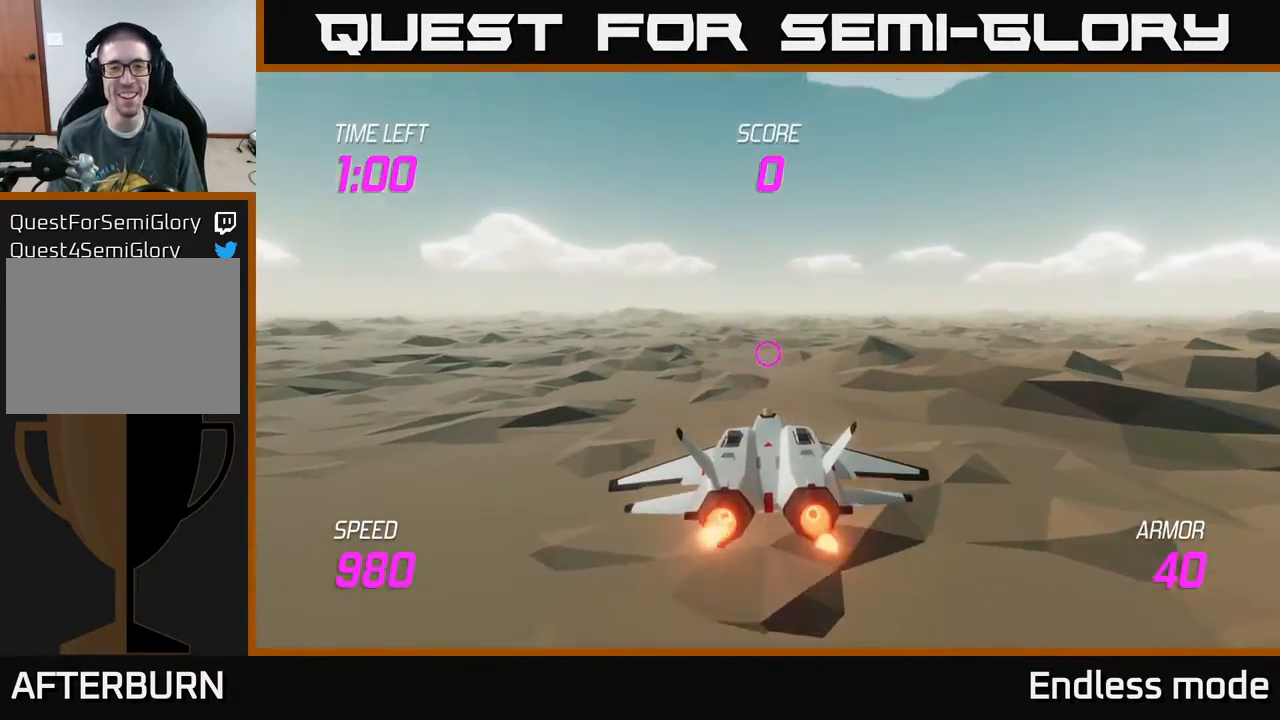
{"buttons": [], "left_stick": "down-left", "events": [[200, "L2", "up"], [200, "left_stick", "up"], [467, "left_stick", "down-left"]]}
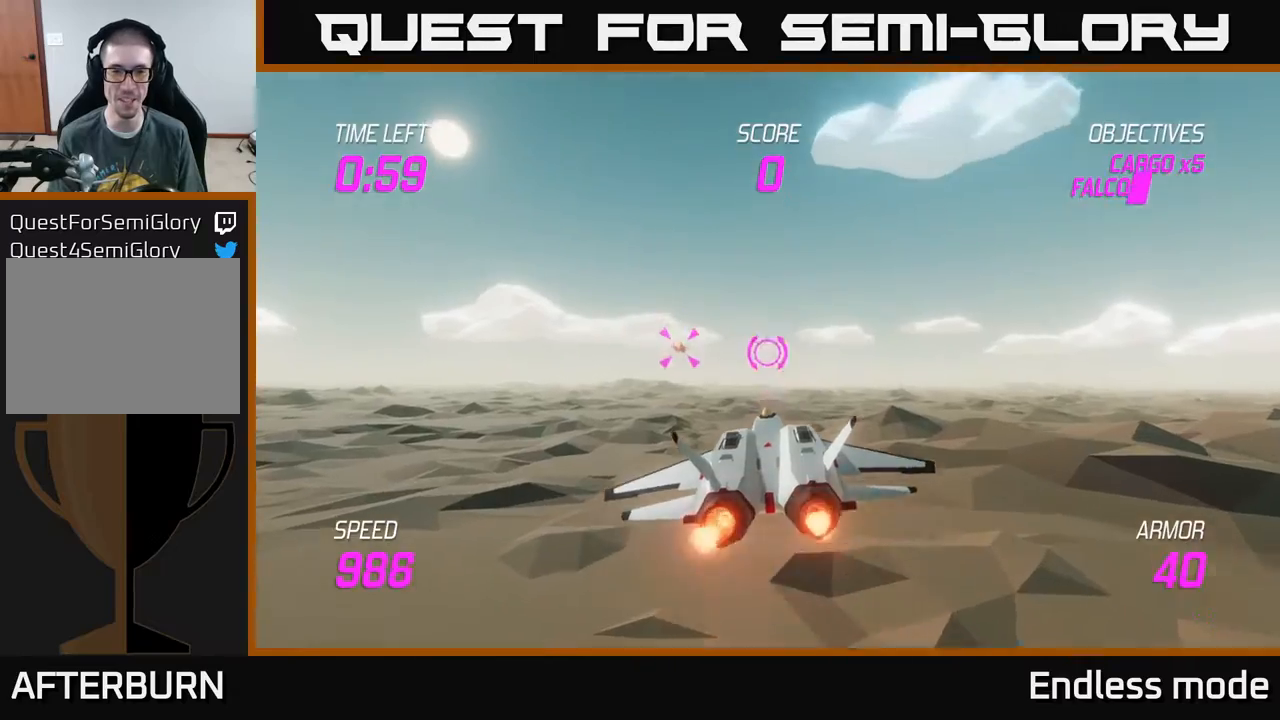
{"buttons": [], "left_stick": "center", "events": [[83, "left_stick", "down-right"], [183, "R2", "down"], [183, "left_stick", "center"], [283, "R2", "up"], [350, "left_stick", "left"], [383, "R2", "down"], [467, "left_stick", "center"], [483, "R2", "up"]]}
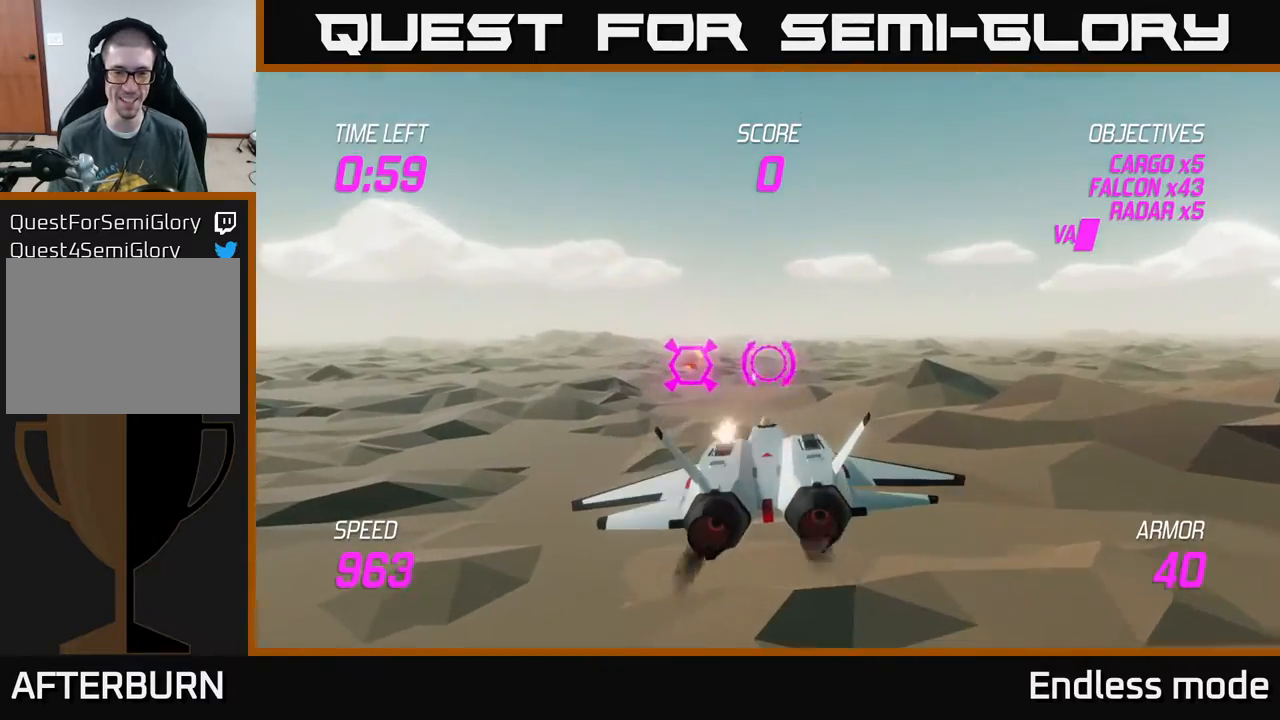
{"buttons": ["R2"], "left_stick": "center", "events": [[50, "R2", "down"], [167, "R2", "up"], [250, "R2", "down"], [267, "left_stick", "up-right"], [383, "R2", "up"], [450, "R2", "down"], [450, "left_stick", "center"]]}
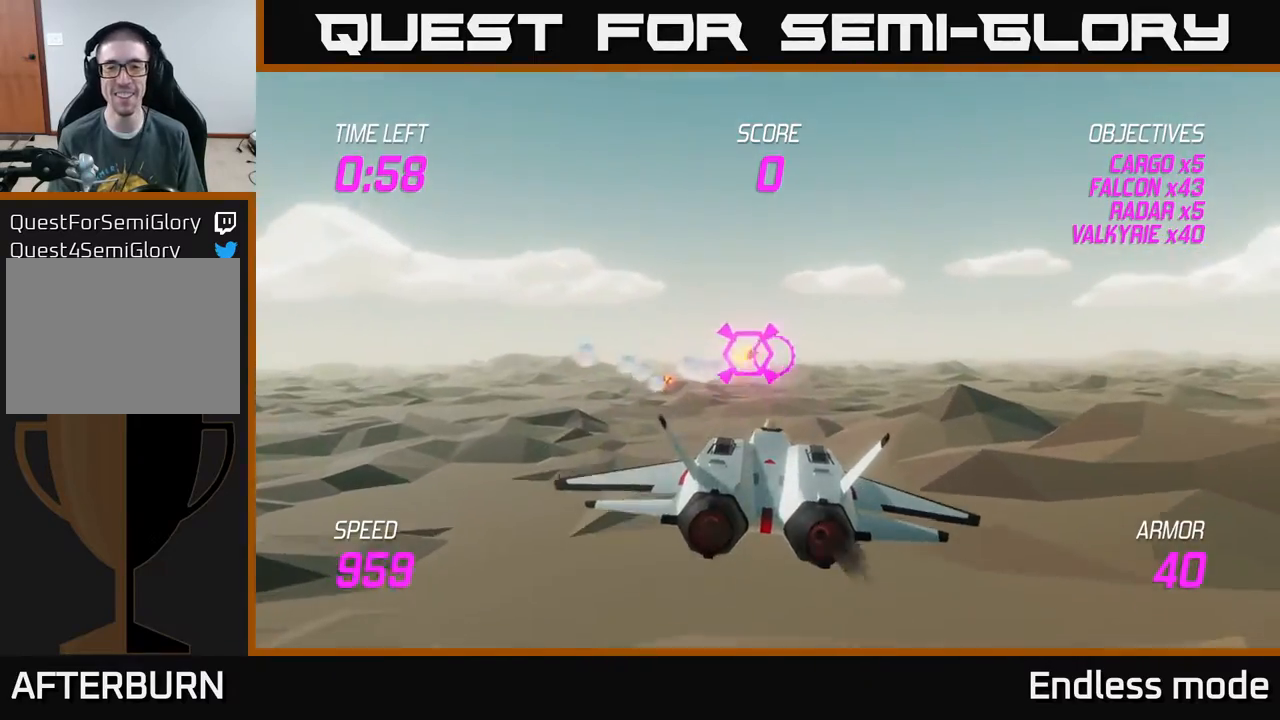
{"buttons": [], "left_stick": "right", "events": [[83, "R2", "up"], [83, "left_stick", "right"], [133, "left_stick", "up-right"], [183, "R2", "down"], [233, "R2", "up"], [350, "left_stick", "right"]]}
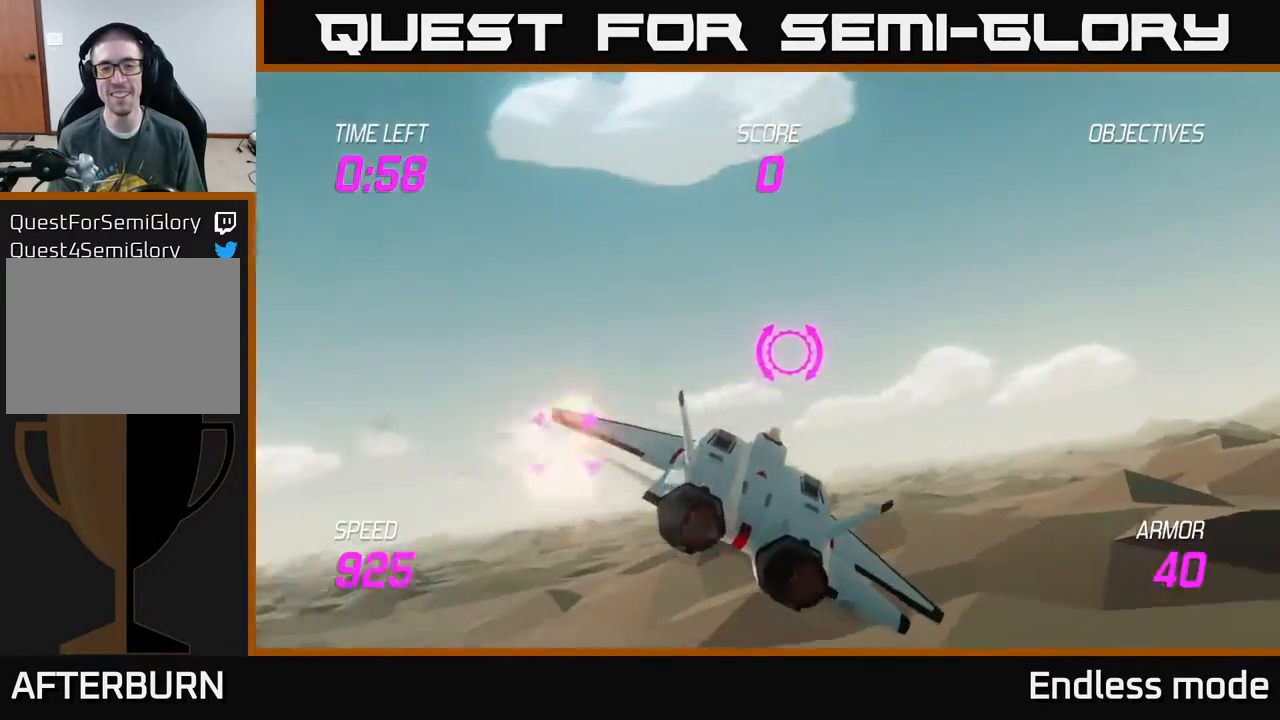
{"buttons": [], "left_stick": "right", "events": []}
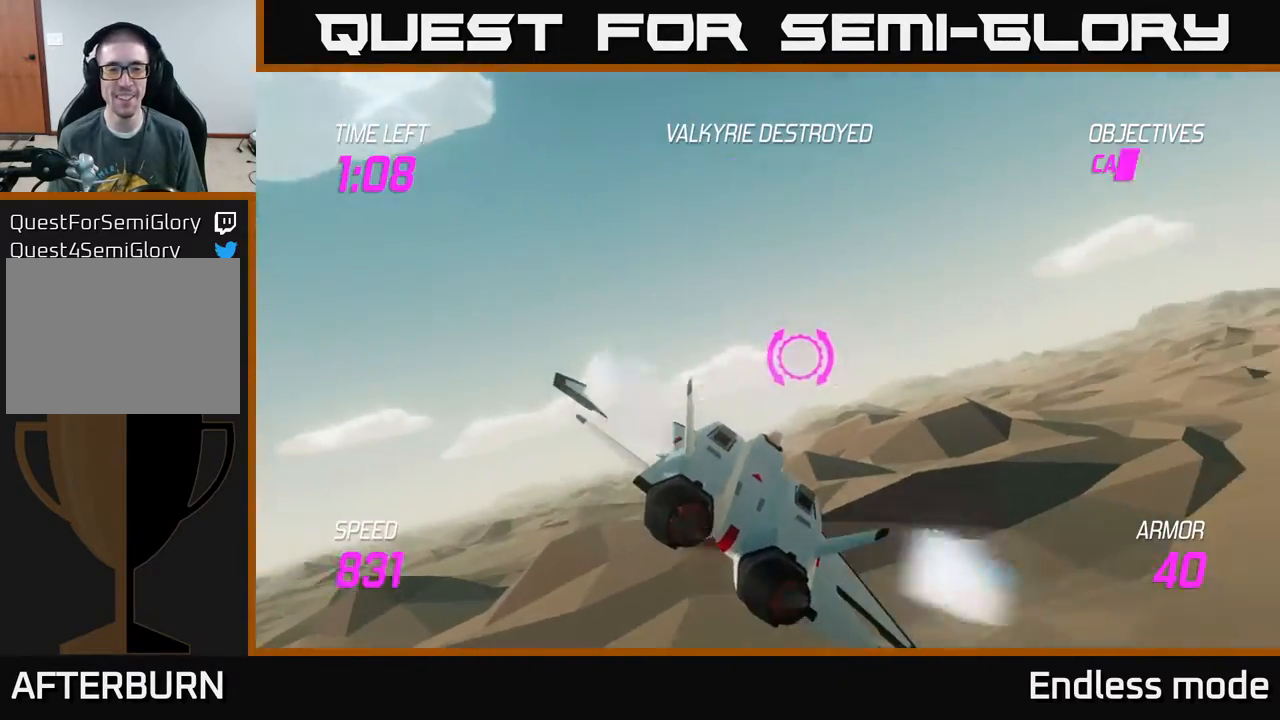
{"buttons": ["L2"], "left_stick": "right", "events": [[317, "L2", "down"]]}
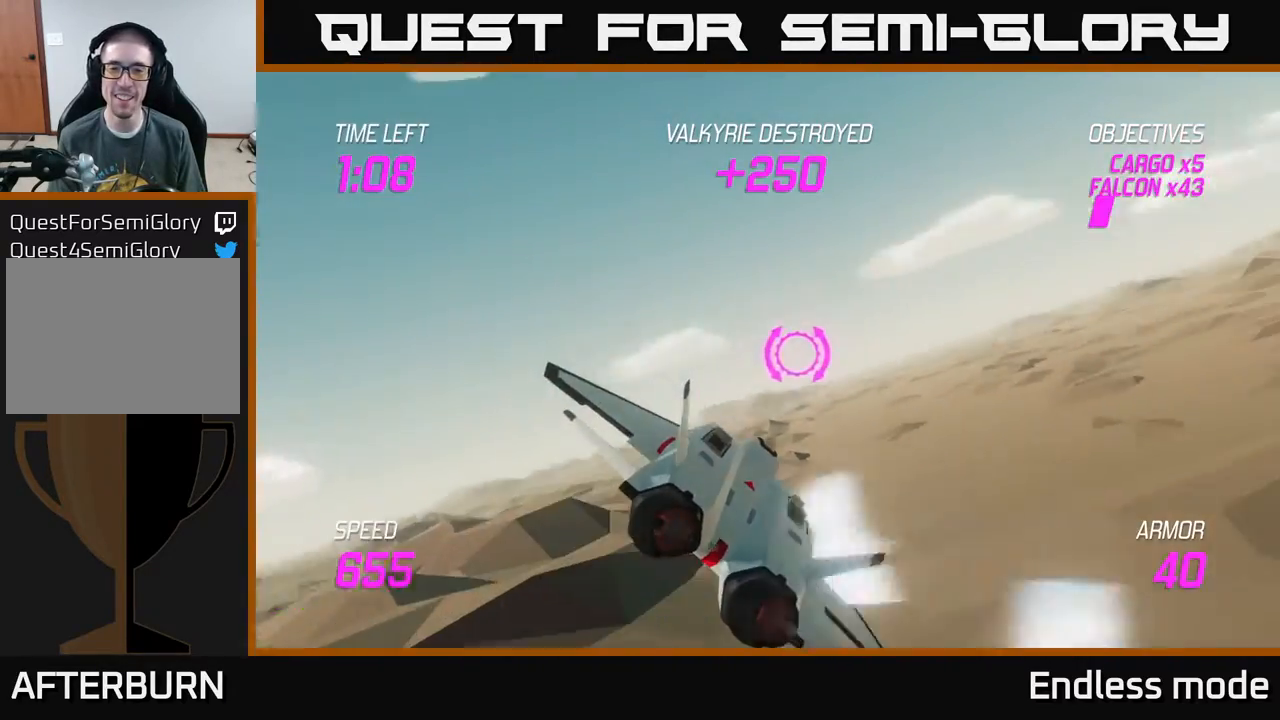
{"buttons": ["L2"], "left_stick": "right", "events": []}
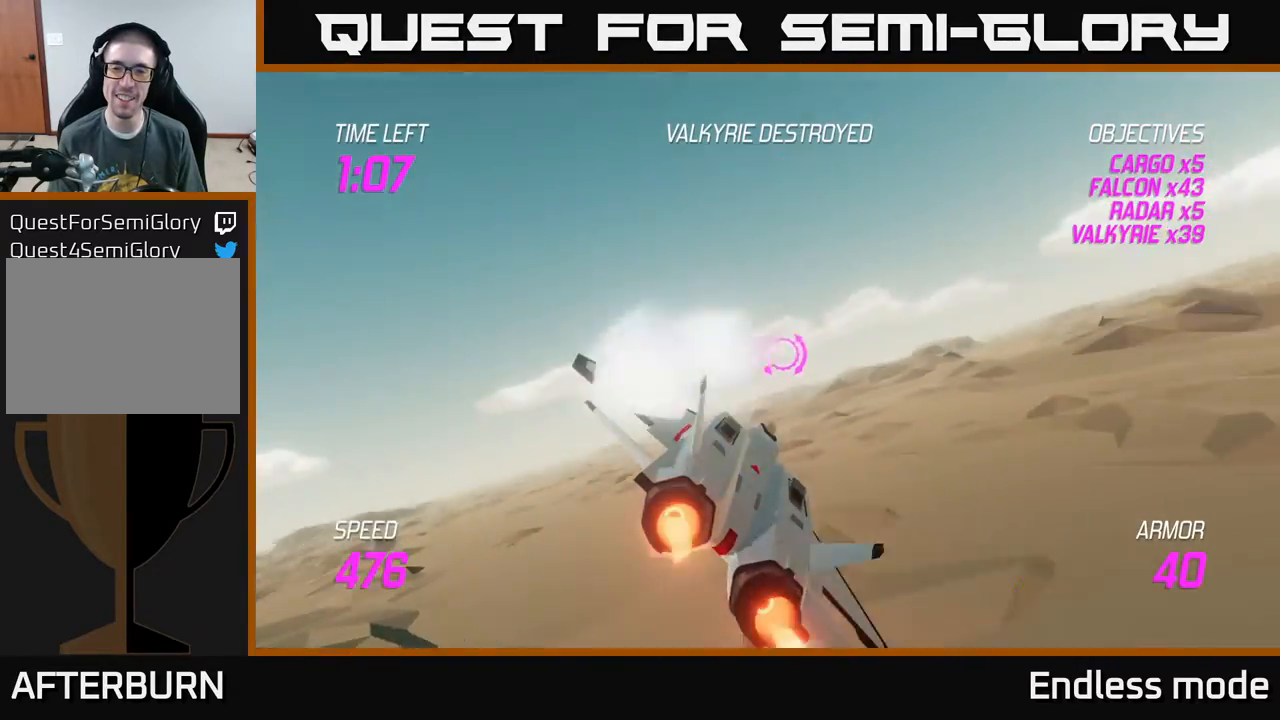
{"buttons": [], "left_stick": "right", "events": [[167, "L2", "up"]]}
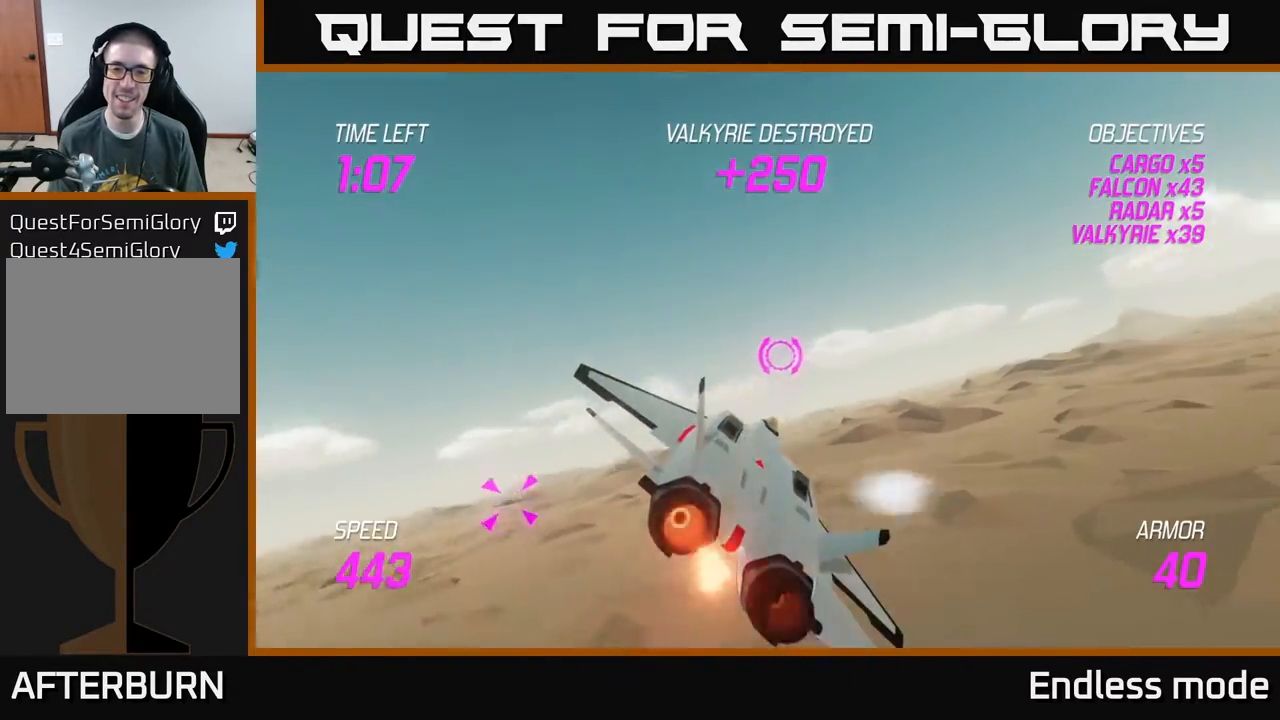
{"buttons": [], "left_stick": "left", "events": [[50, "left_stick", "left"]]}
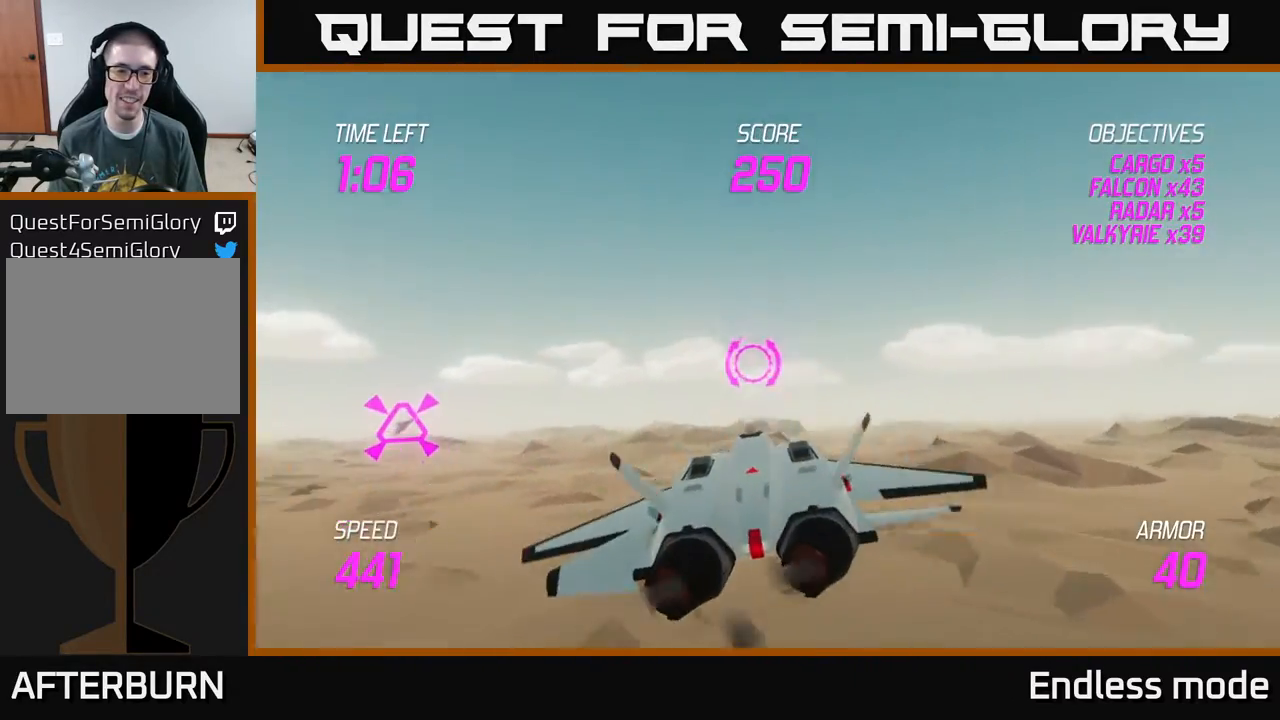
{"buttons": ["L2"], "left_stick": "left", "events": [[100, "L2", "down"]]}
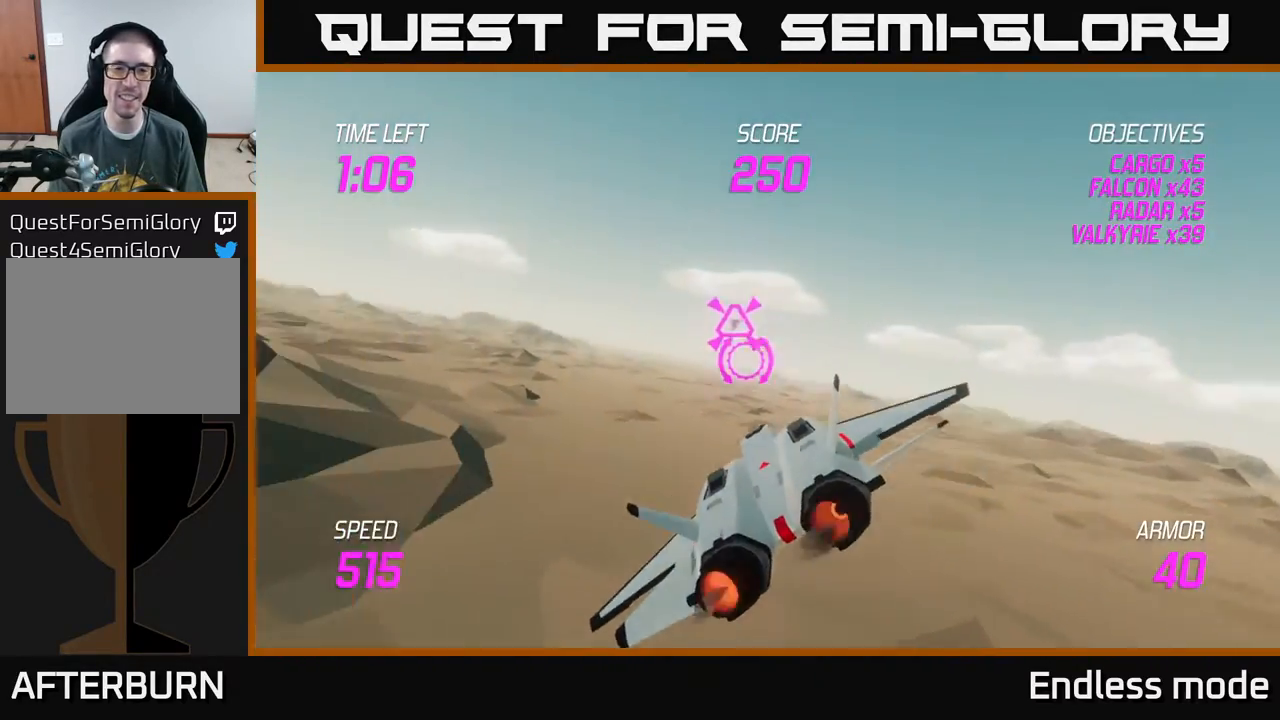
{"buttons": [], "left_stick": "right", "events": [[50, "R2", "down"], [50, "left_stick", "up"], [117, "R2", "up"], [233, "R2", "down"], [317, "L2", "up"], [317, "left_stick", "right"], [333, "R2", "up"]]}
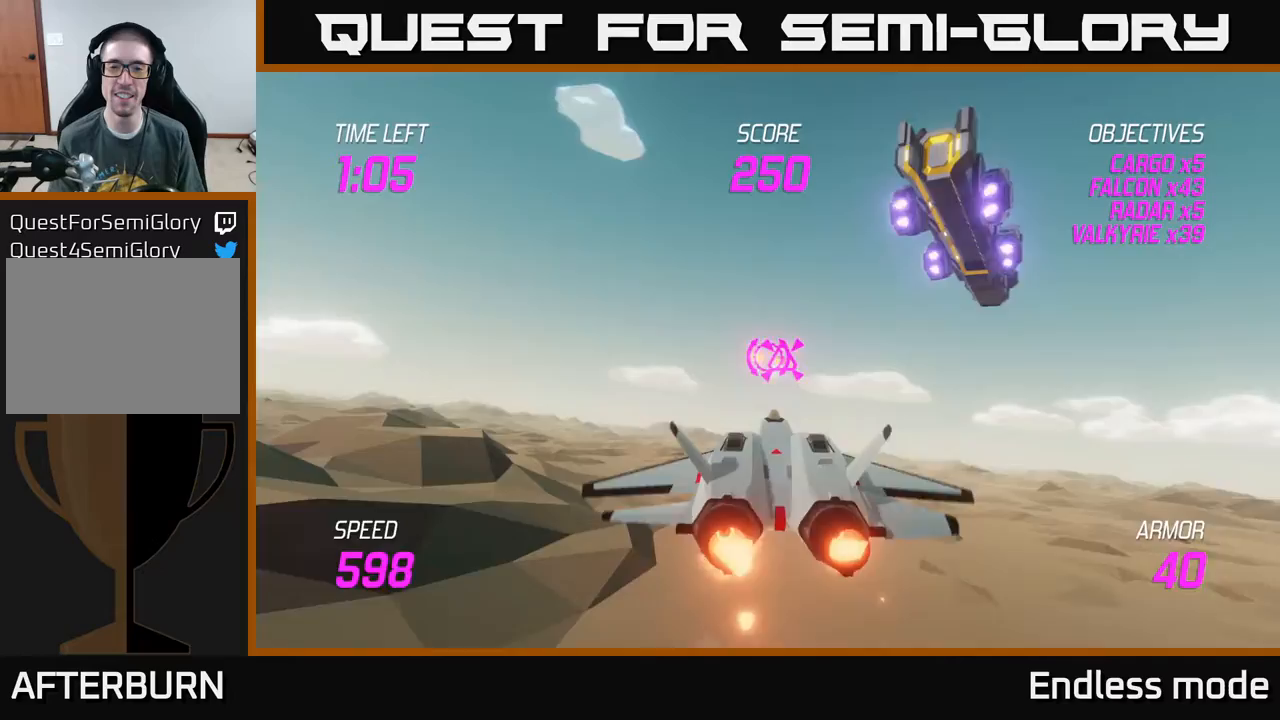
{"buttons": [], "left_stick": "center", "events": [[150, "left_stick", "up"], [333, "left_stick", "right"], [400, "R2", "down"], [450, "left_stick", "center"], [500, "R2", "up"]]}
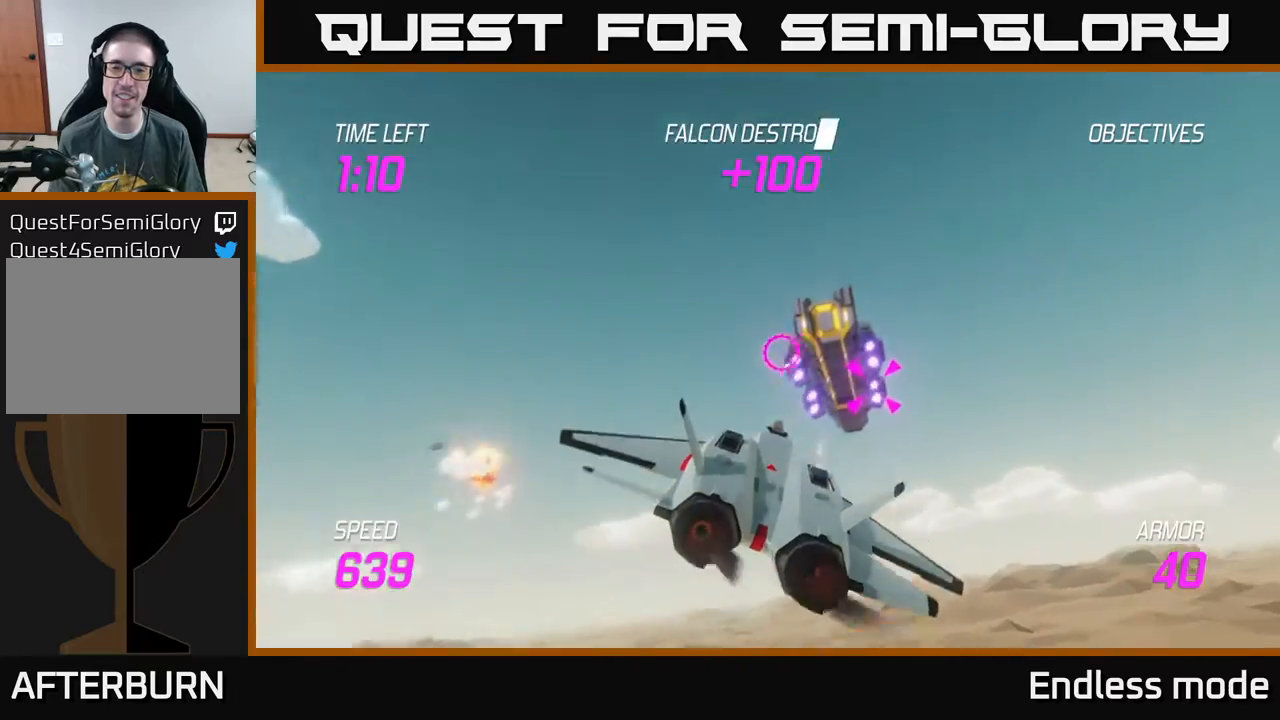
{"buttons": [], "left_stick": "center", "events": [[117, "R2", "down"], [217, "R2", "up"], [250, "left_stick", "down-right"], [350, "R2", "down"], [467, "R2", "up"], [467, "left_stick", "center"]]}
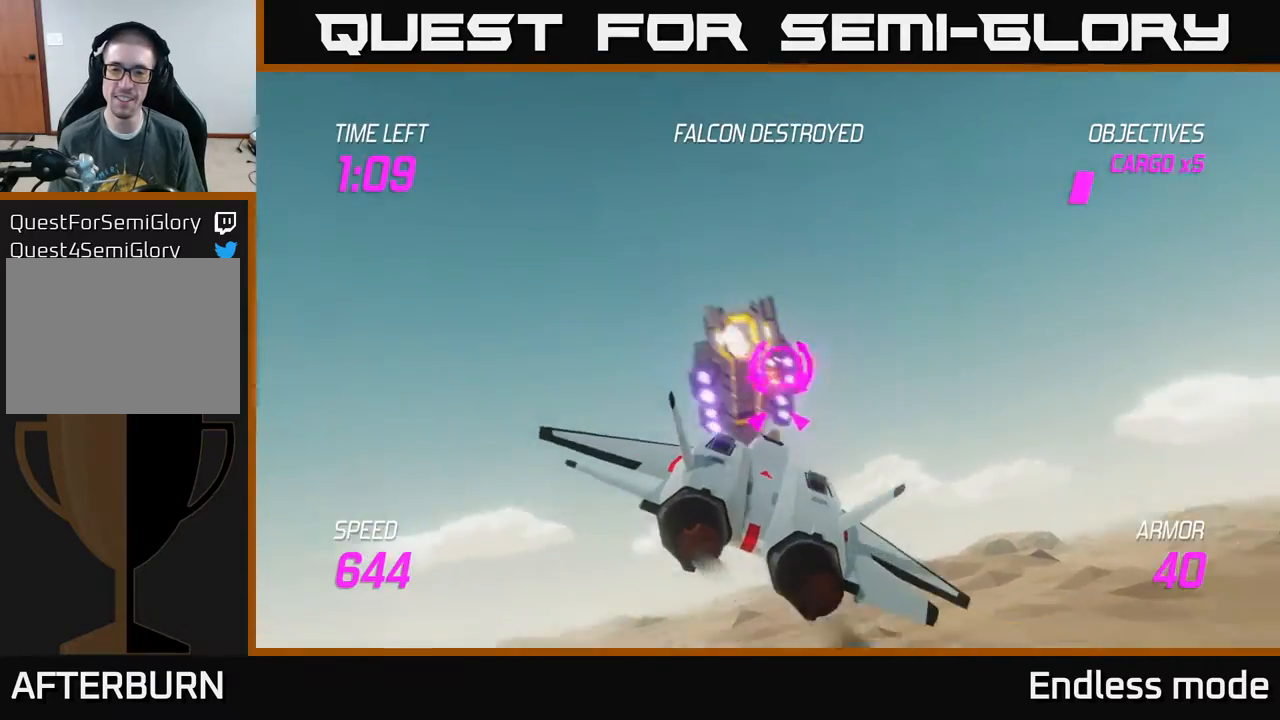
{"buttons": ["R2"], "left_stick": "center", "events": [[83, "R2", "down"], [167, "R2", "up"], [250, "R2", "down"], [350, "R2", "up"], [450, "R2", "down"]]}
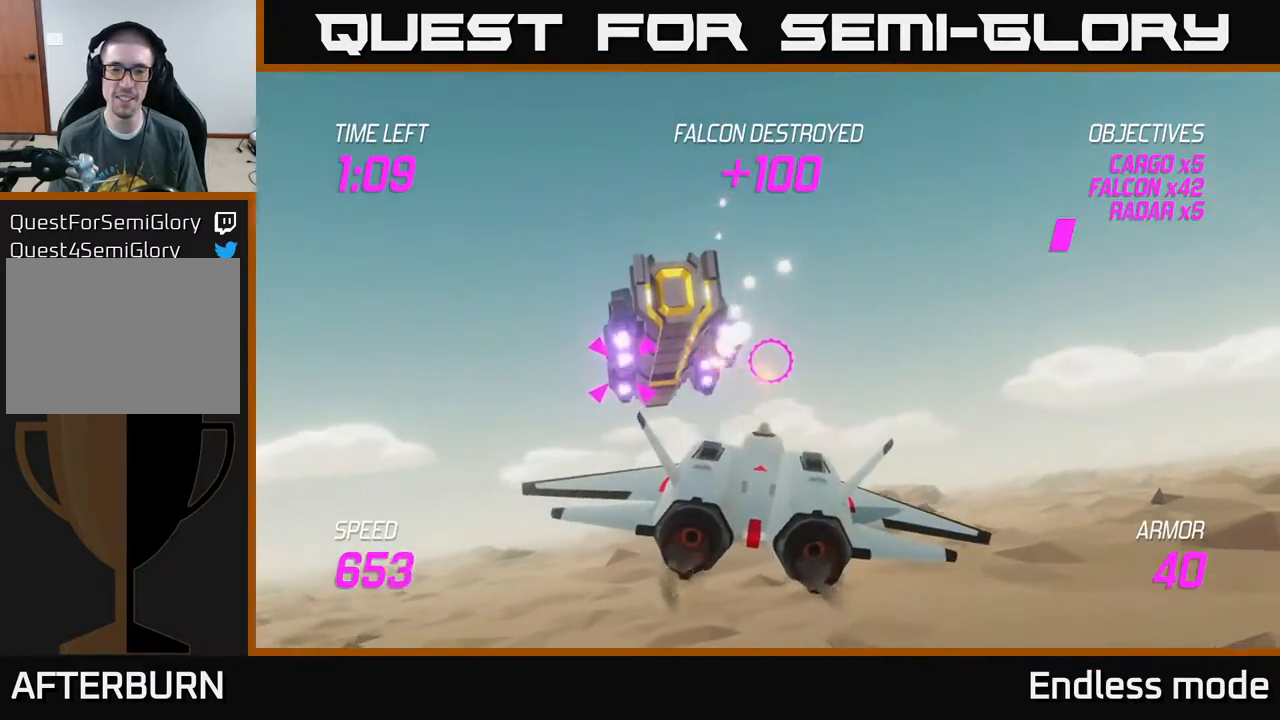
{"buttons": [], "left_stick": "right", "events": [[50, "R2", "up"], [100, "left_stick", "right"], [117, "R2", "down"], [233, "R2", "up"], [317, "L2", "down"], [450, "L2", "up"]]}
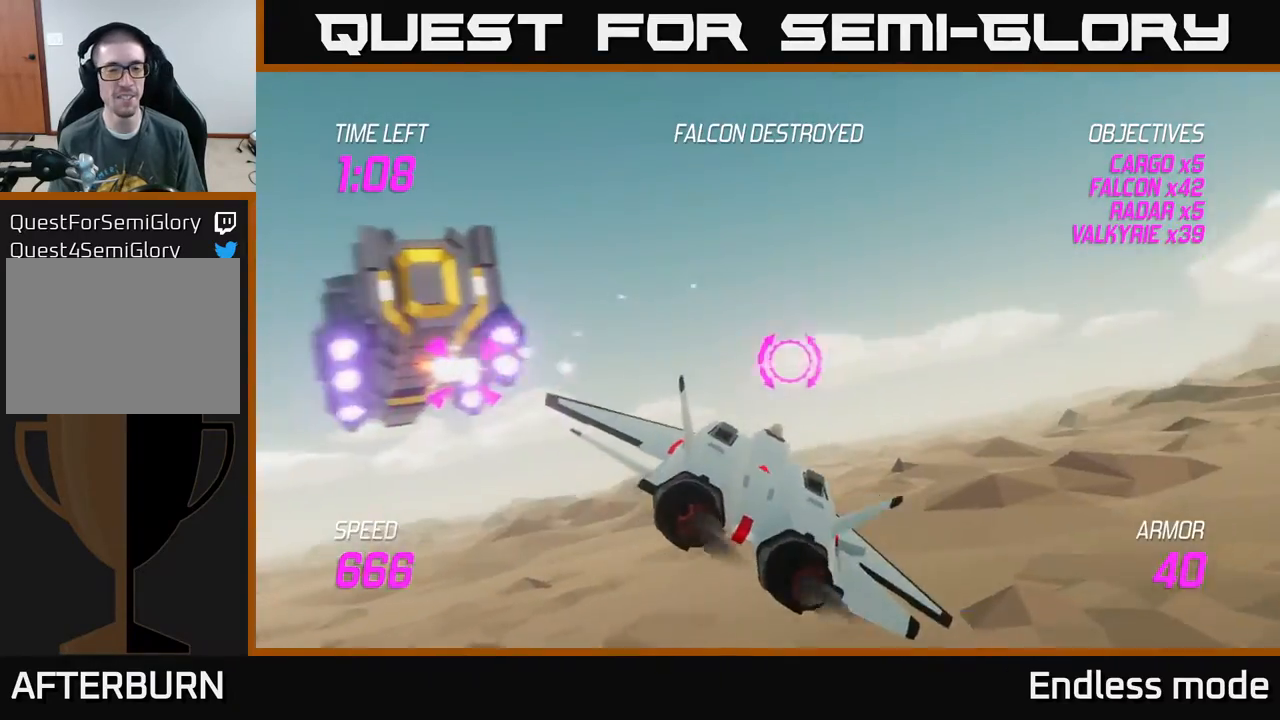
{"buttons": [], "left_stick": "left", "events": [[33, "L2", "down"], [83, "left_stick", "left"], [167, "L2", "up"], [283, "L2", "down"], [417, "L2", "up"]]}
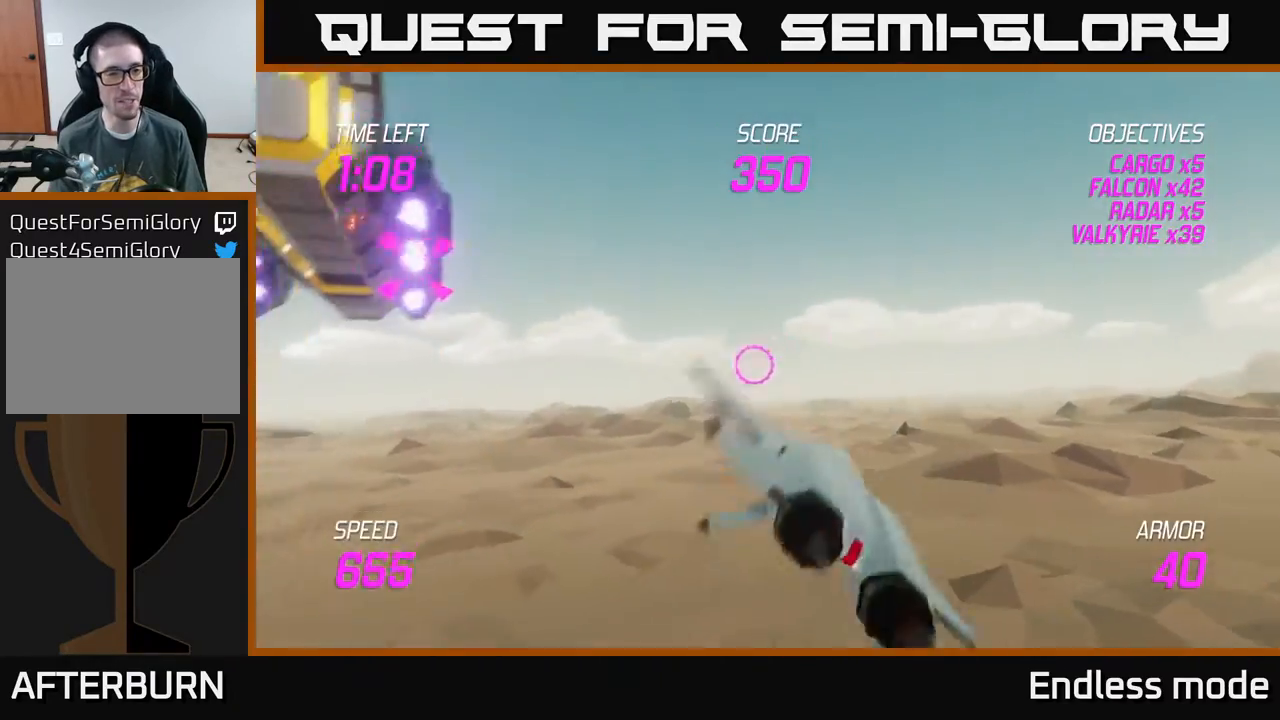
{"buttons": [], "left_stick": "up-left", "events": [[300, "left_stick", "up-left"]]}
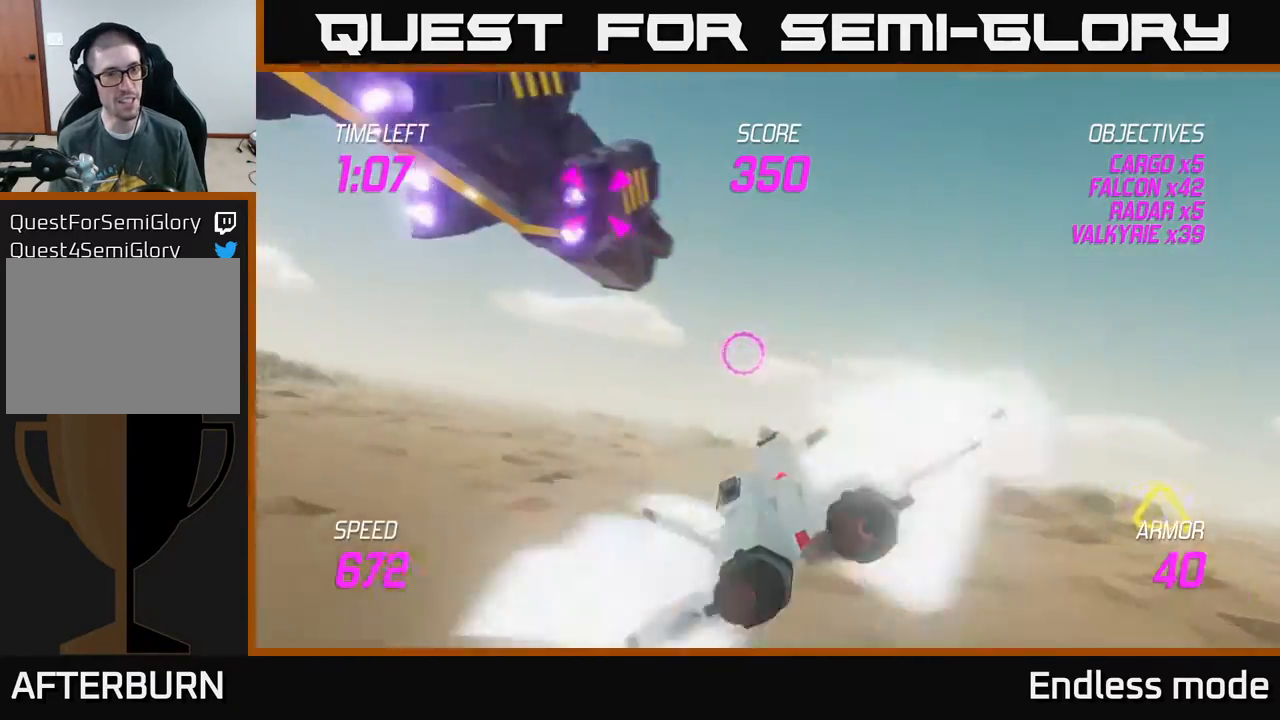
{"buttons": [], "left_stick": "up-left", "events": []}
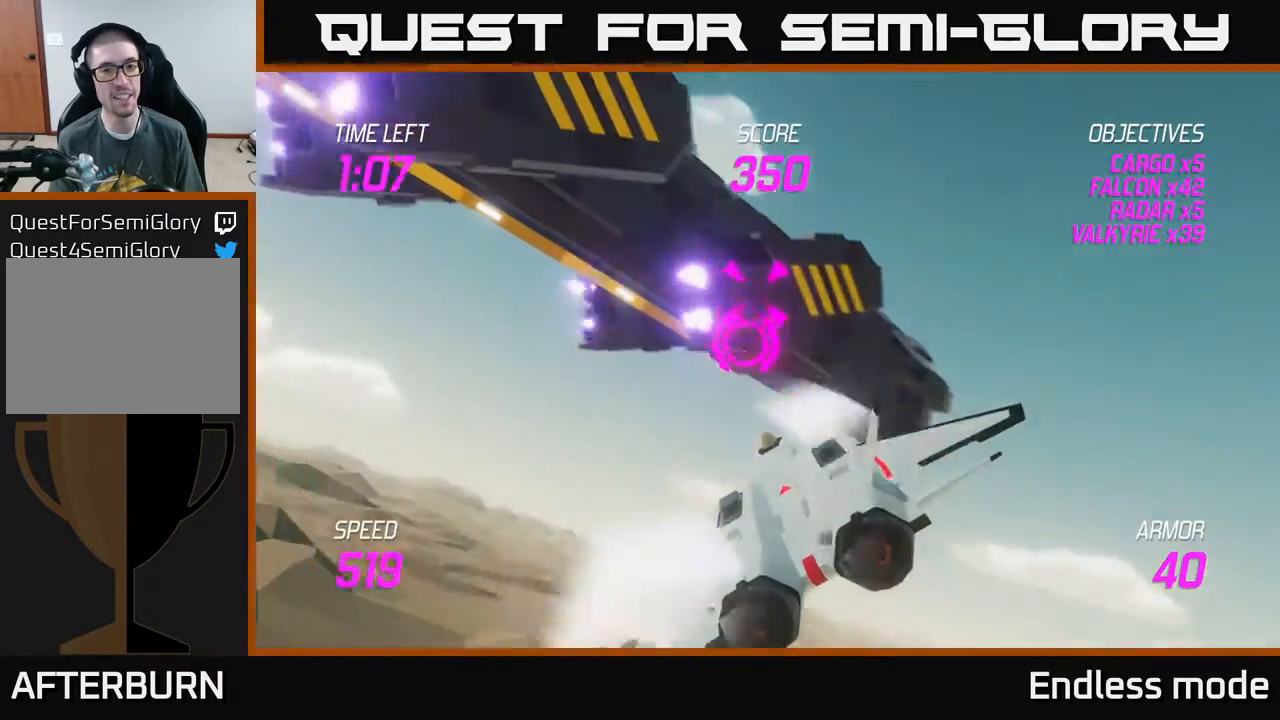
{"buttons": [], "left_stick": "center", "events": [[33, "R2", "down"], [117, "R2", "up"], [133, "left_stick", "center"], [200, "R2", "down"], [333, "R2", "up"], [350, "left_stick", "left"], [400, "R2", "down"], [450, "left_stick", "center"], [500, "R2", "up"]]}
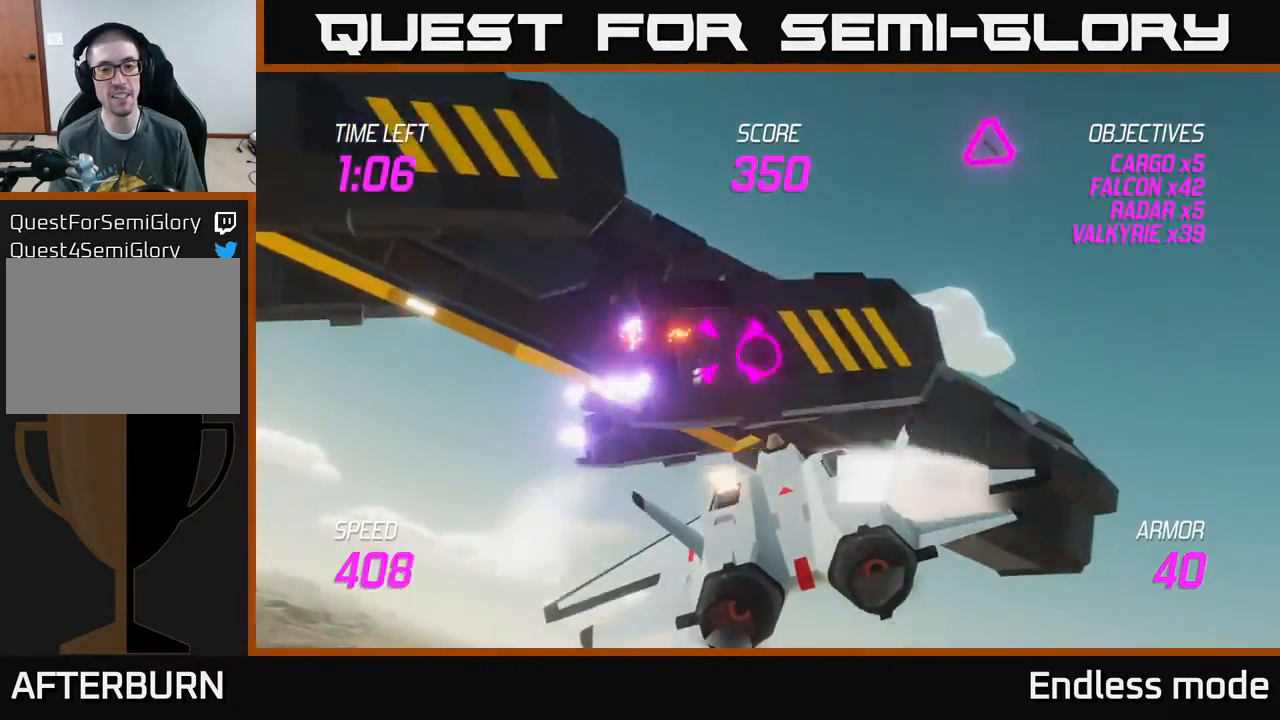
{"buttons": [], "left_stick": "down-right", "events": [[83, "R2", "down"], [133, "left_stick", "down"], [183, "R2", "up"], [317, "left_stick", "down-right"]]}
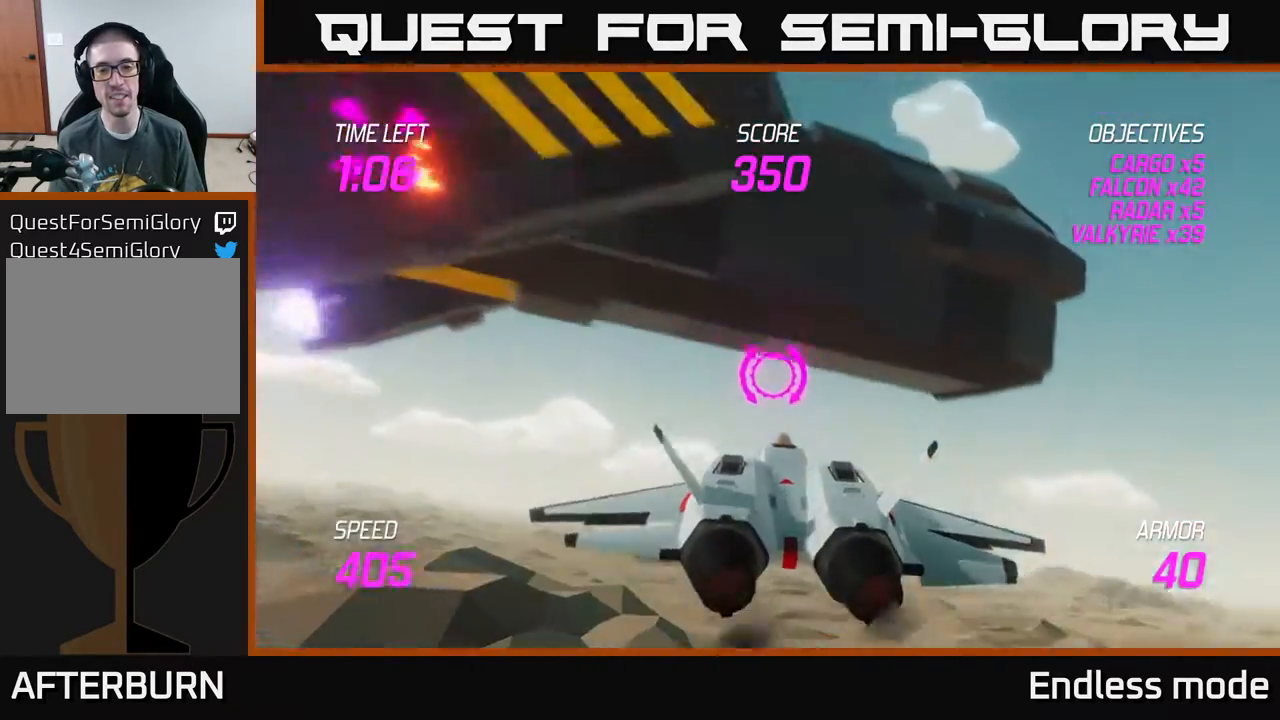
{"buttons": ["L2"], "left_stick": "right", "events": [[183, "left_stick", "right"], [400, "L2", "down"]]}
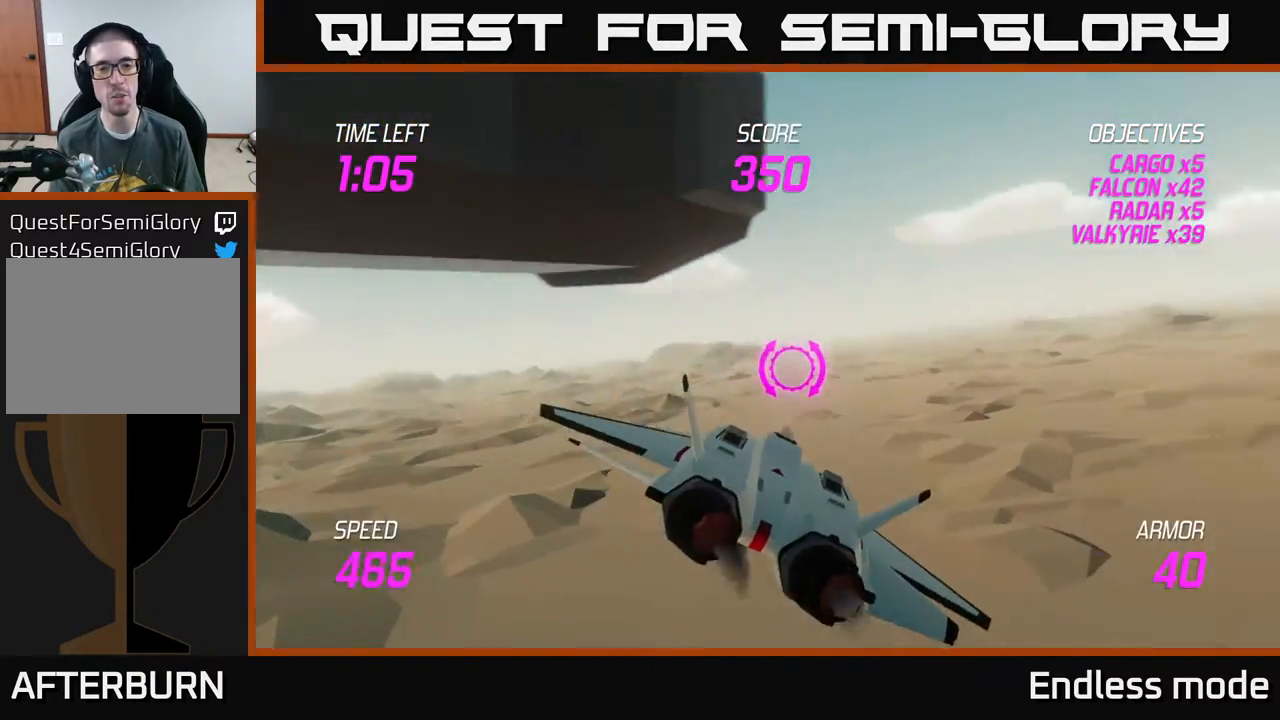
{"buttons": ["L2"], "left_stick": "up-right", "events": [[17, "left_stick", "up-right"]]}
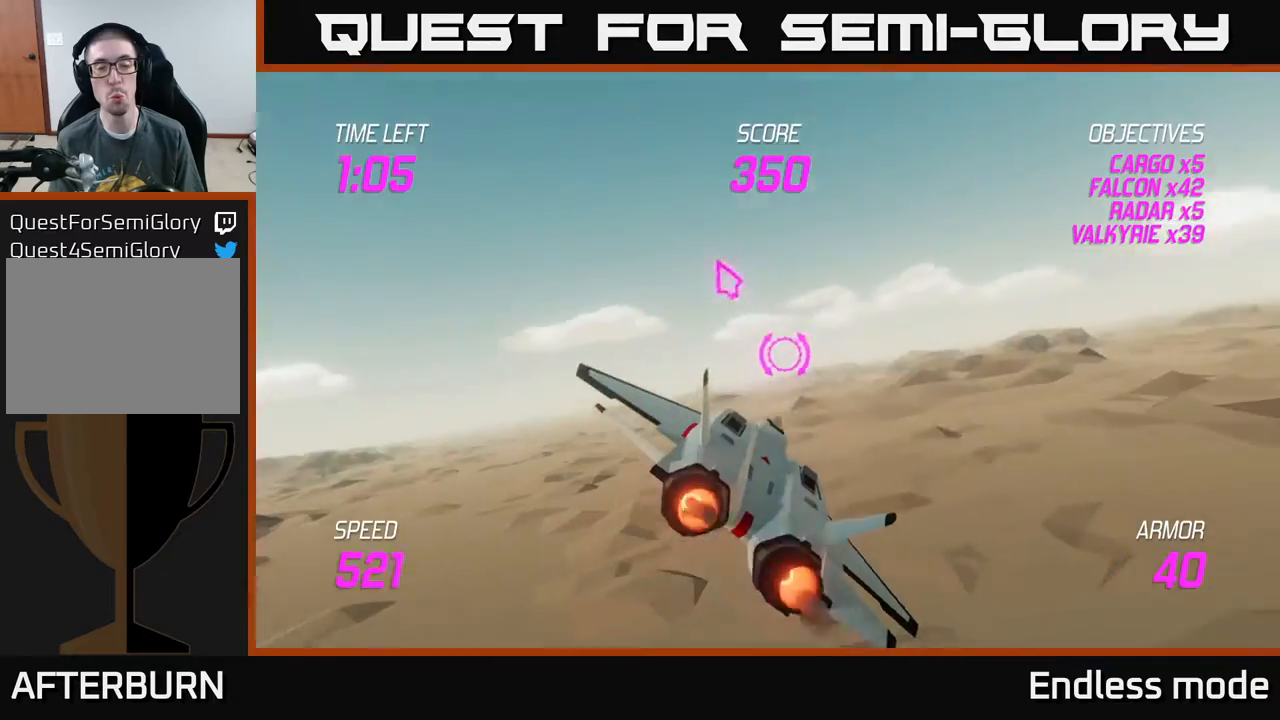
{"buttons": [], "left_stick": "up-left", "events": [[100, "L2", "up"], [317, "left_stick", "up-left"]]}
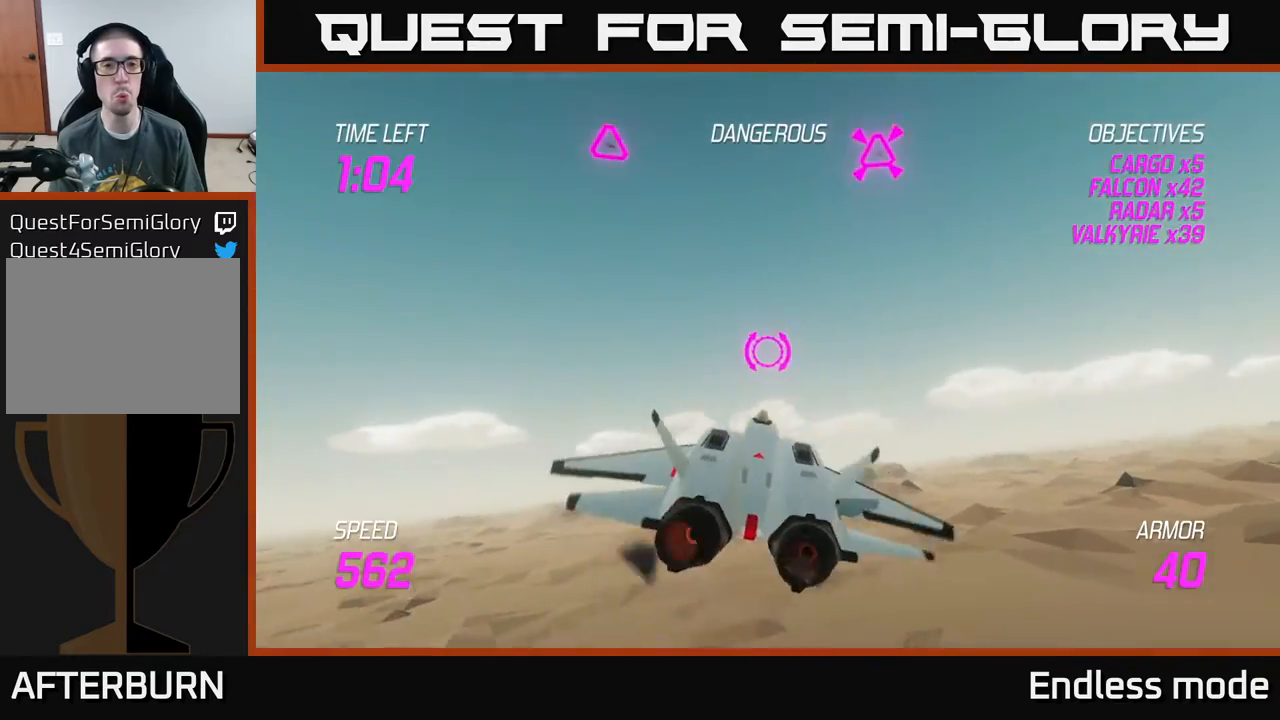
{"buttons": [], "left_stick": "right", "events": [[150, "R2", "down"], [183, "left_stick", "right"], [267, "R2", "up"], [350, "R2", "down"], [350, "left_stick", "center"], [450, "R2", "up"], [450, "left_stick", "right"]]}
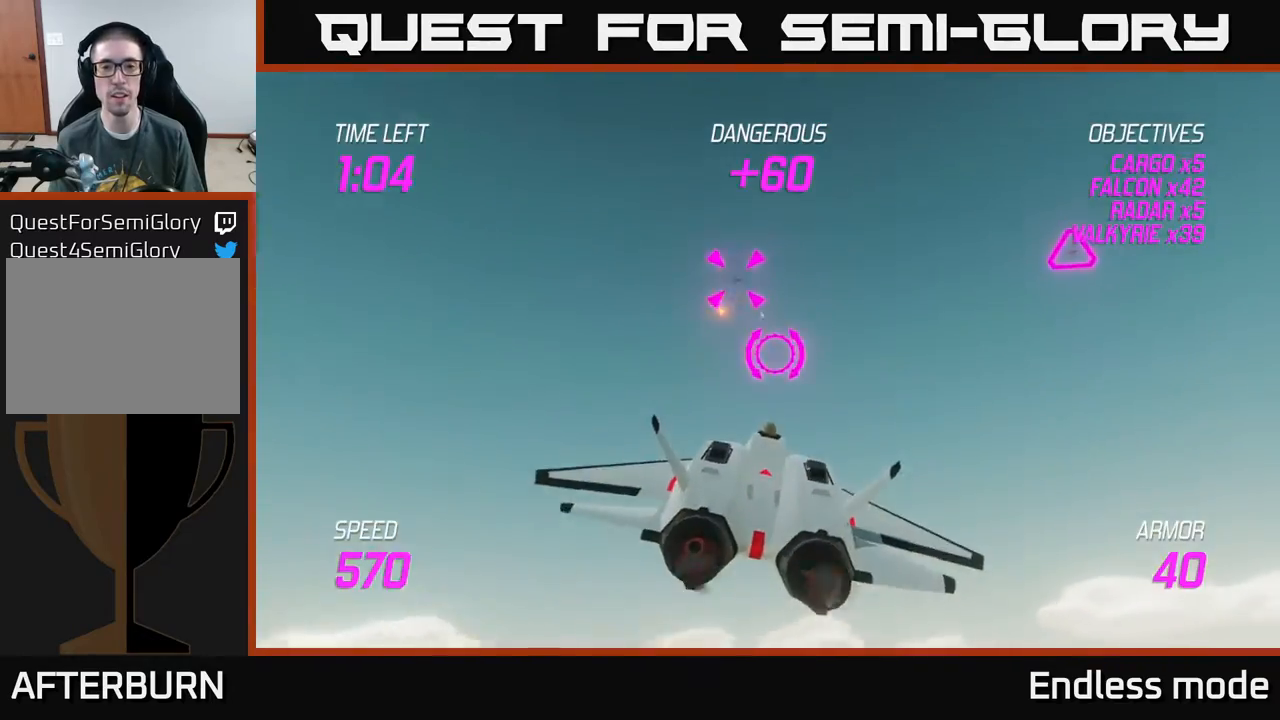
{"buttons": [], "left_stick": "right", "events": [[167, "left_stick", "up"], [333, "left_stick", "right"]]}